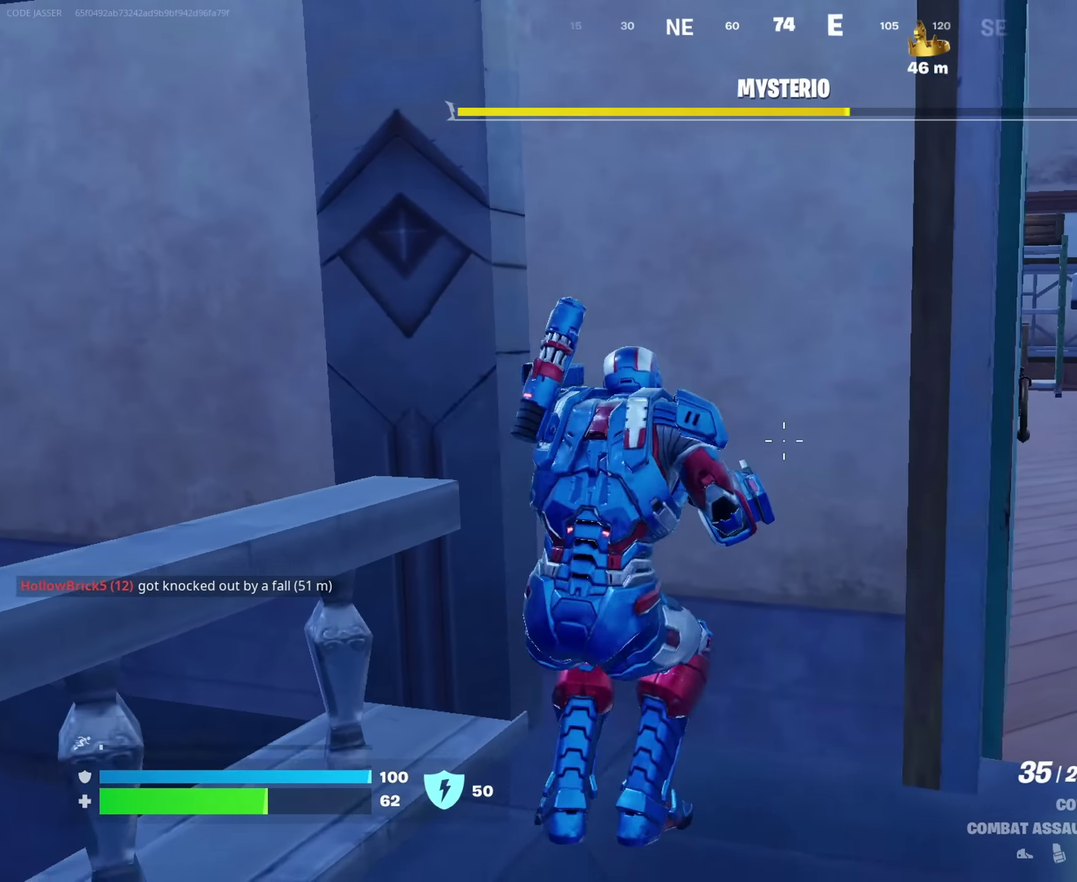
Gameplay with a controller (PlayStation layout); each line is a JSON object with the inputs held at the frame after it (dt_ms = milliseconds from this image to that frame). "events" lists button and stick changes between this image and that frame as [ms after this image, input, new state], when the widget could be followed in between. This document gives stick clicks only as held states, not as events.
{"dt_ms": 750, "buttons": [], "left_stick": "up-right", "right_stick": "center", "events": [[17, "SQUARE", "up"], [217, "left_stick", "left"], [317, "right_stick", "right"], [350, "left_stick", "down-left"], [417, "left_stick", "down"], [467, "left_stick", "down-right"], [533, "left_stick", "up-right"], [567, "right_stick", "center"]]}
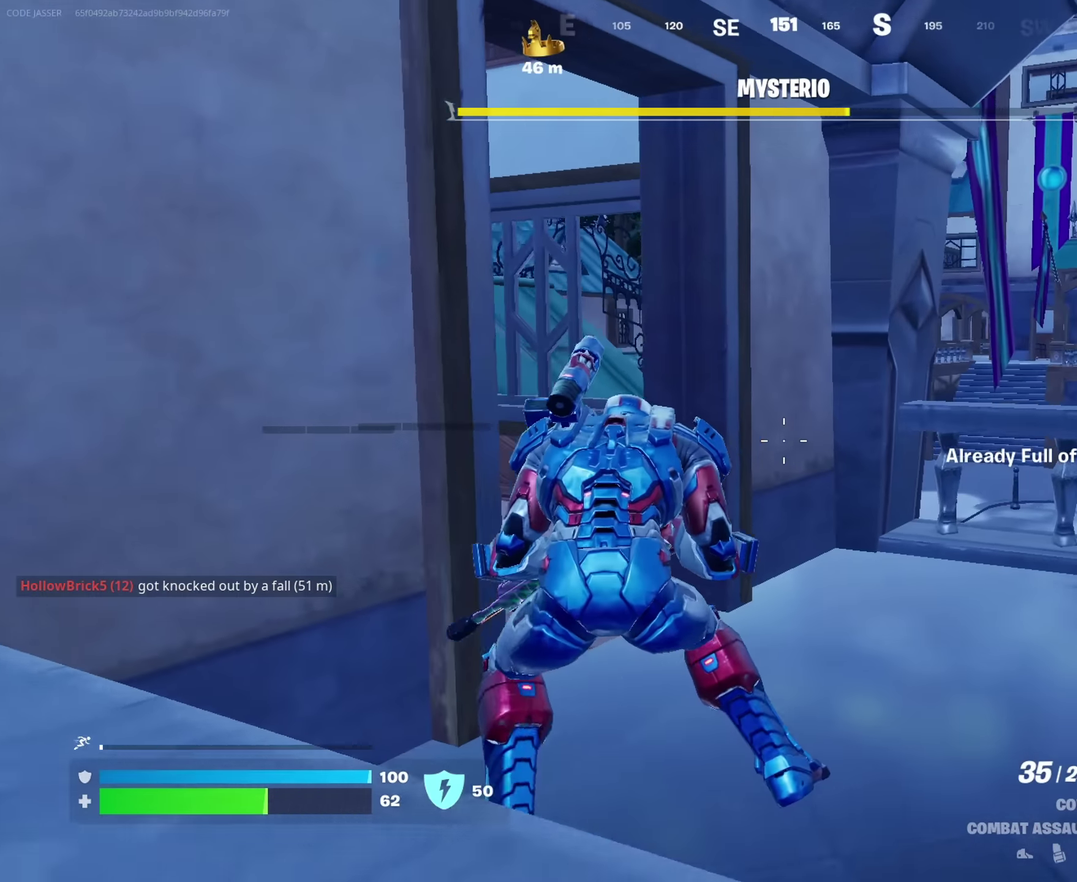
{"dt_ms": 250, "buttons": [], "left_stick": "up-right", "right_stick": "left", "events": [[217, "right_stick", "left"]]}
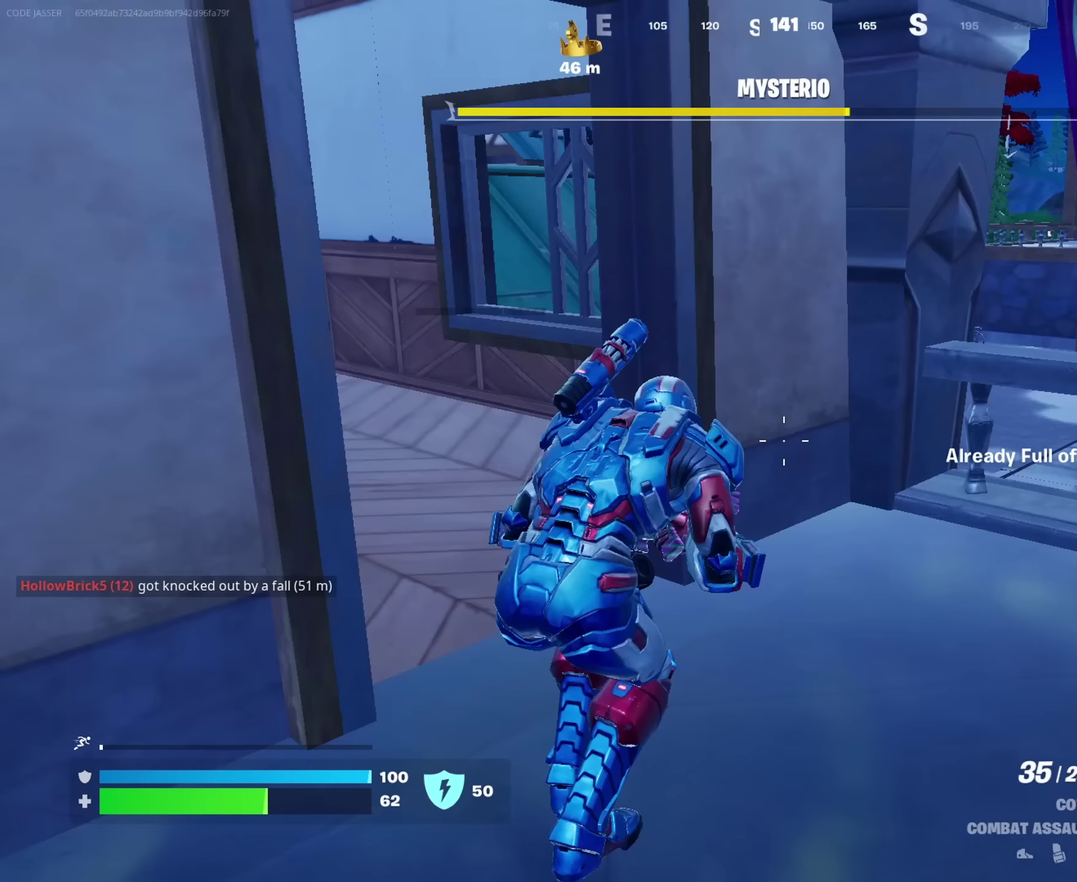
{"dt_ms": 650, "buttons": [], "left_stick": "right", "right_stick": "up-left", "events": [[83, "right_stick", "center"], [400, "right_stick", "down-left"], [450, "right_stick", "center"], [600, "left_stick", "right"], [633, "right_stick", "up-left"]]}
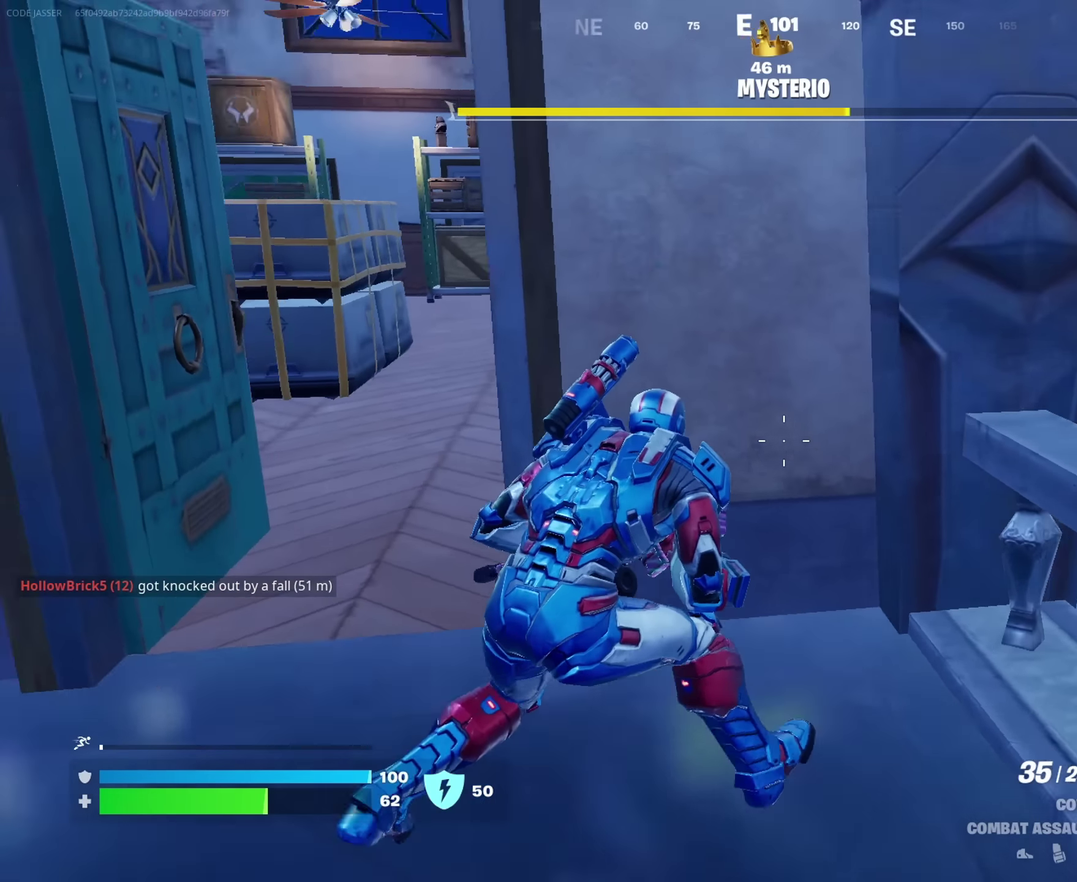
{"dt_ms": 350, "buttons": [], "left_stick": "up-left", "right_stick": "center", "events": [[67, "right_stick", "center"], [150, "right_stick", "right"], [183, "left_stick", "left"], [250, "right_stick", "center"], [283, "left_stick", "up-left"]]}
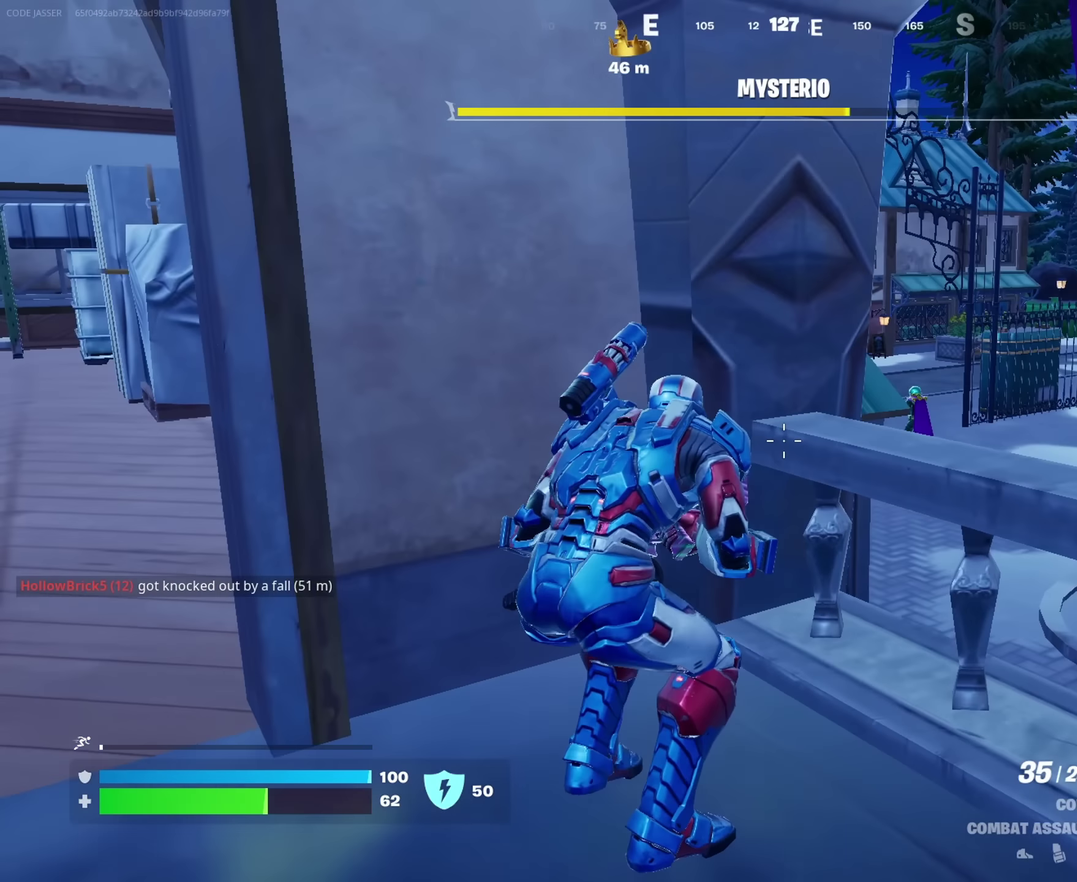
{"dt_ms": 750, "buttons": [], "left_stick": "center", "right_stick": "center", "events": [[67, "left_stick", "up"], [183, "left_stick", "up-right"], [317, "left_stick", "center"], [367, "right_stick", "left"], [500, "right_stick", "center"]]}
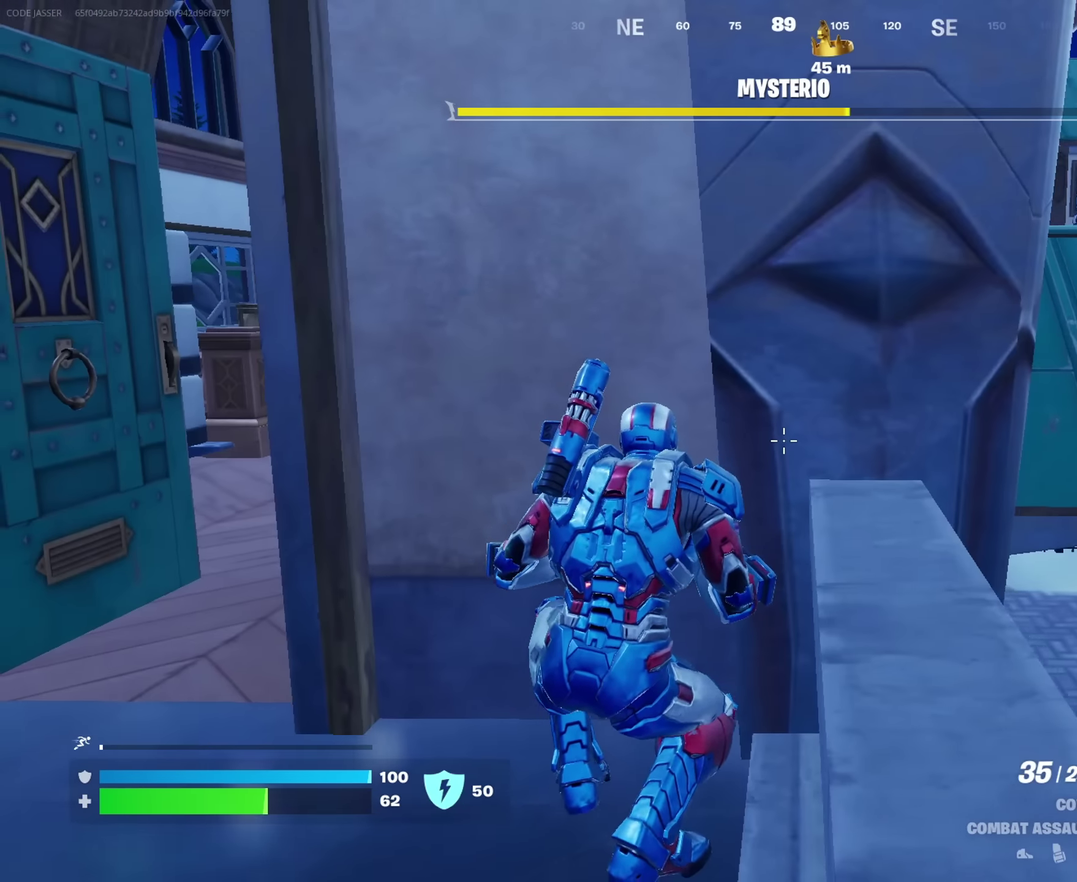
{"dt_ms": 250, "buttons": [], "left_stick": "center", "right_stick": "center", "events": [[17, "right_stick", "left"], [100, "right_stick", "center"]]}
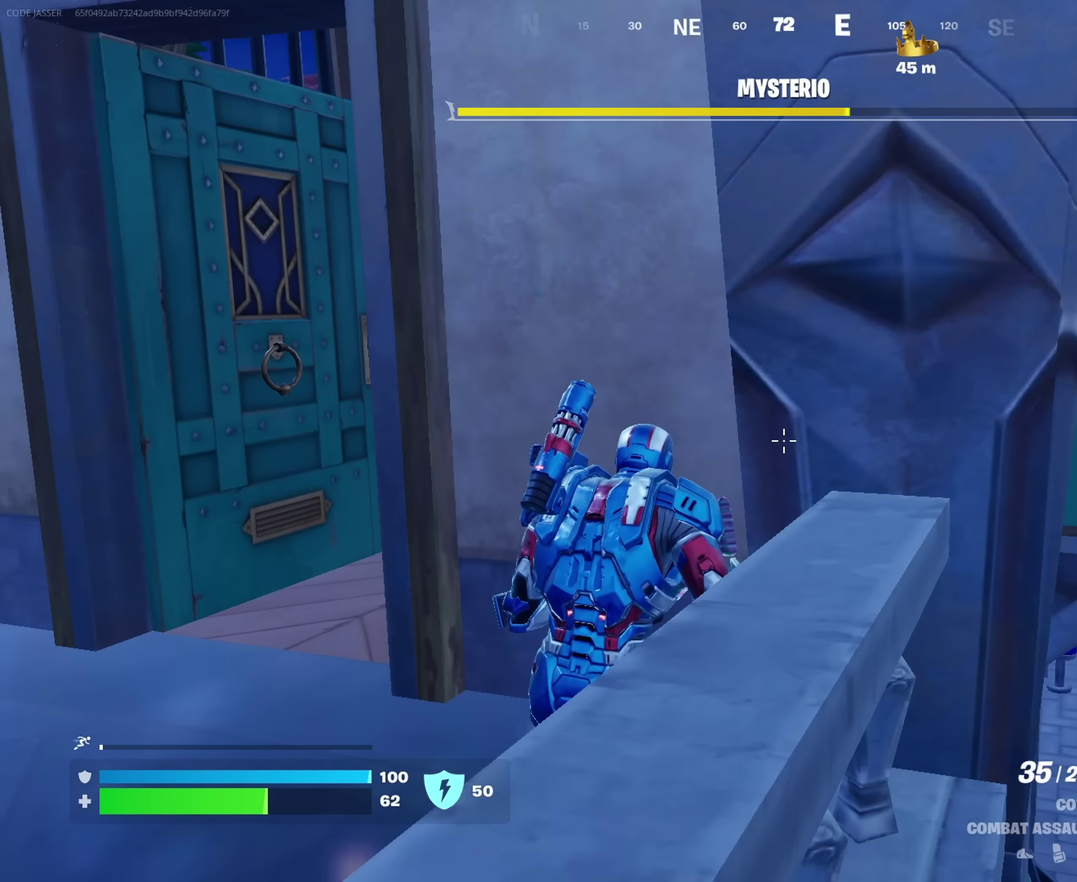
{"dt_ms": 500, "buttons": [], "left_stick": "center", "right_stick": "right", "events": [[500, "right_stick", "right"]]}
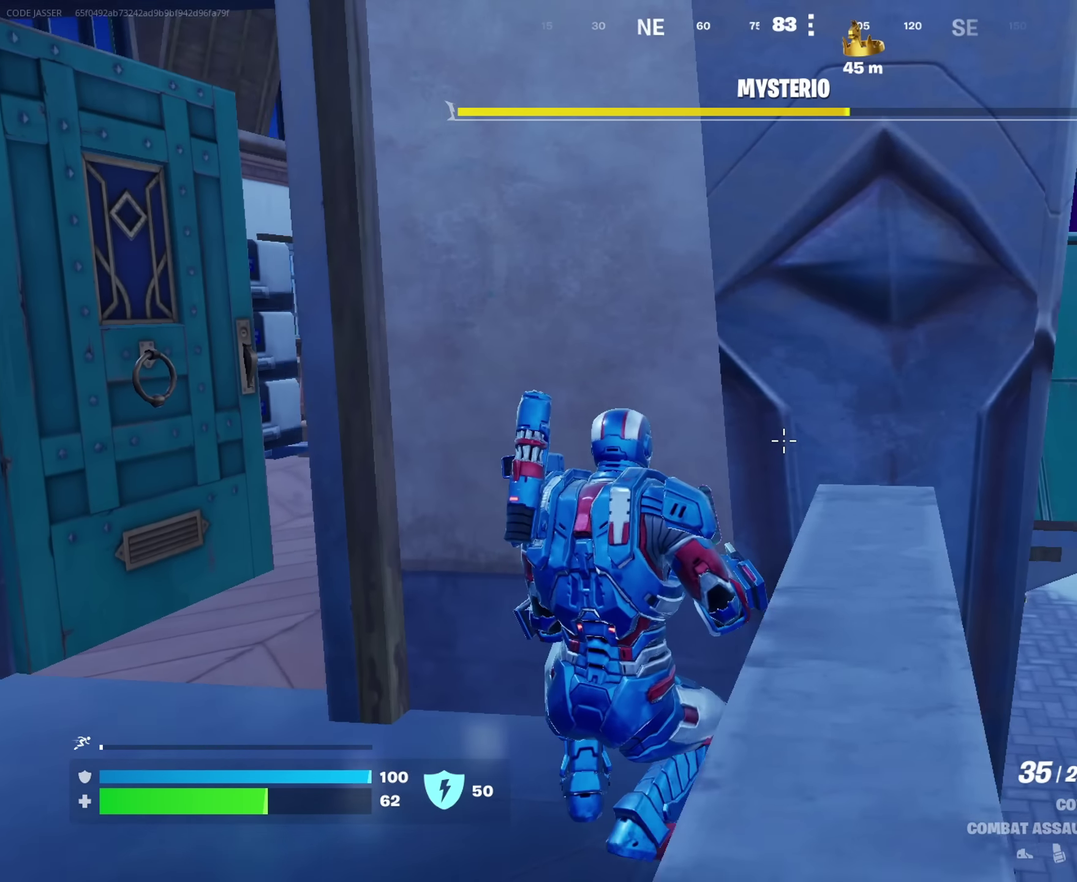
{"dt_ms": 550, "buttons": [], "left_stick": "center", "right_stick": "center", "events": [[50, "left_stick", "left"], [117, "left_stick", "center"], [117, "right_stick", "center"]]}
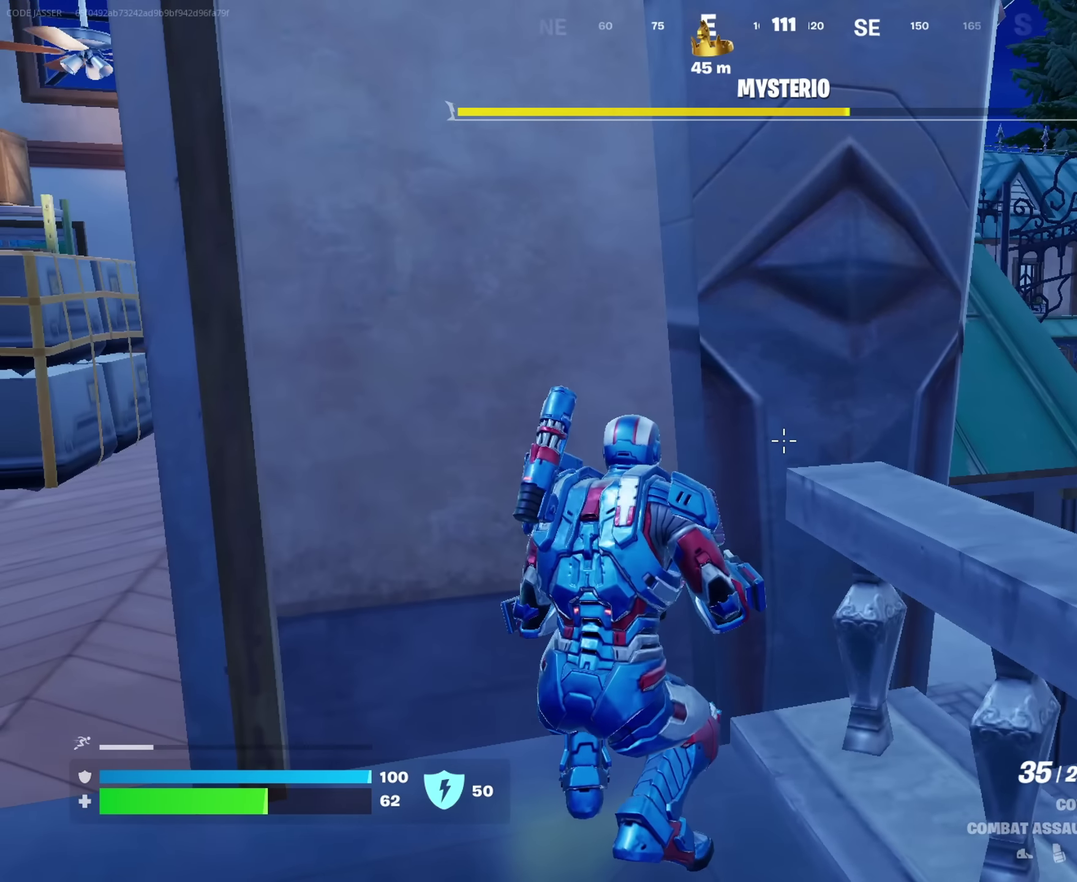
{"dt_ms": 450, "buttons": [], "left_stick": "center", "right_stick": "center", "events": []}
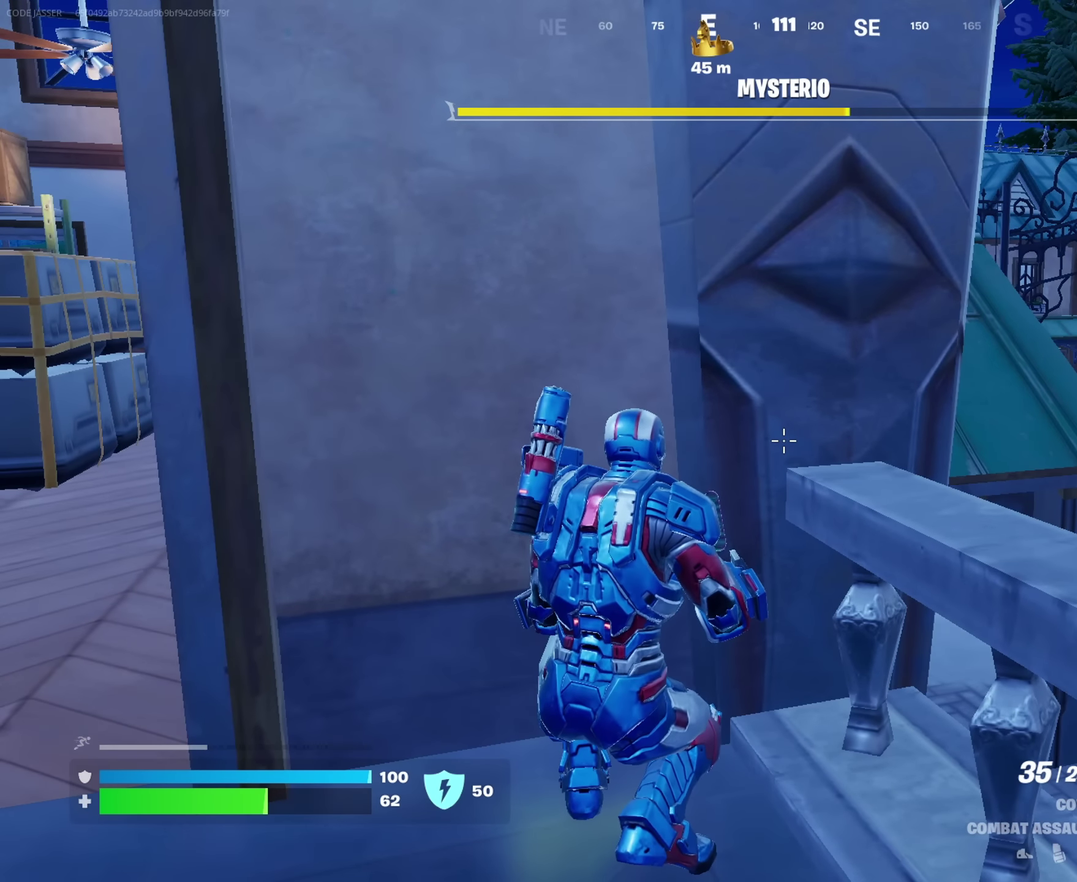
{"dt_ms": 750, "buttons": [], "left_stick": "left", "right_stick": "right", "events": [[633, "right_stick", "right"], [700, "left_stick", "left"]]}
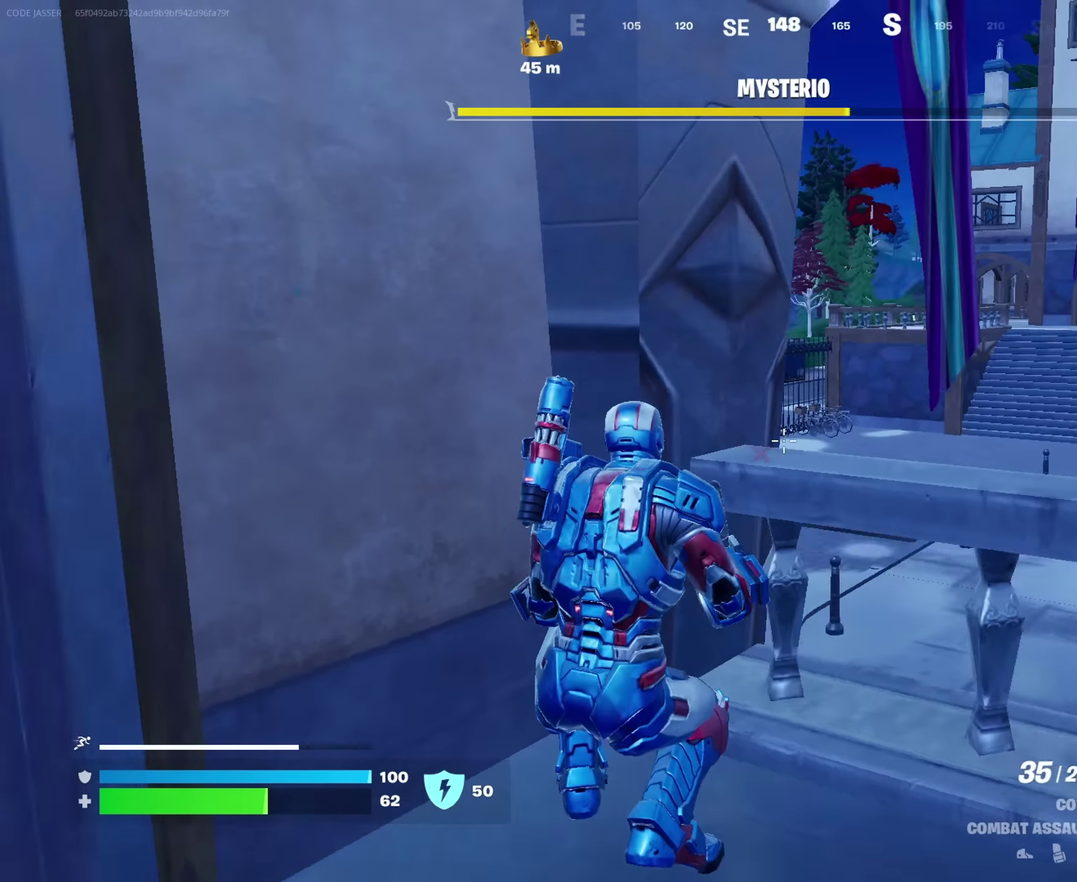
{"dt_ms": 250, "buttons": [], "left_stick": "center", "right_stick": "center", "events": [[67, "right_stick", "center"], [83, "left_stick", "center"]]}
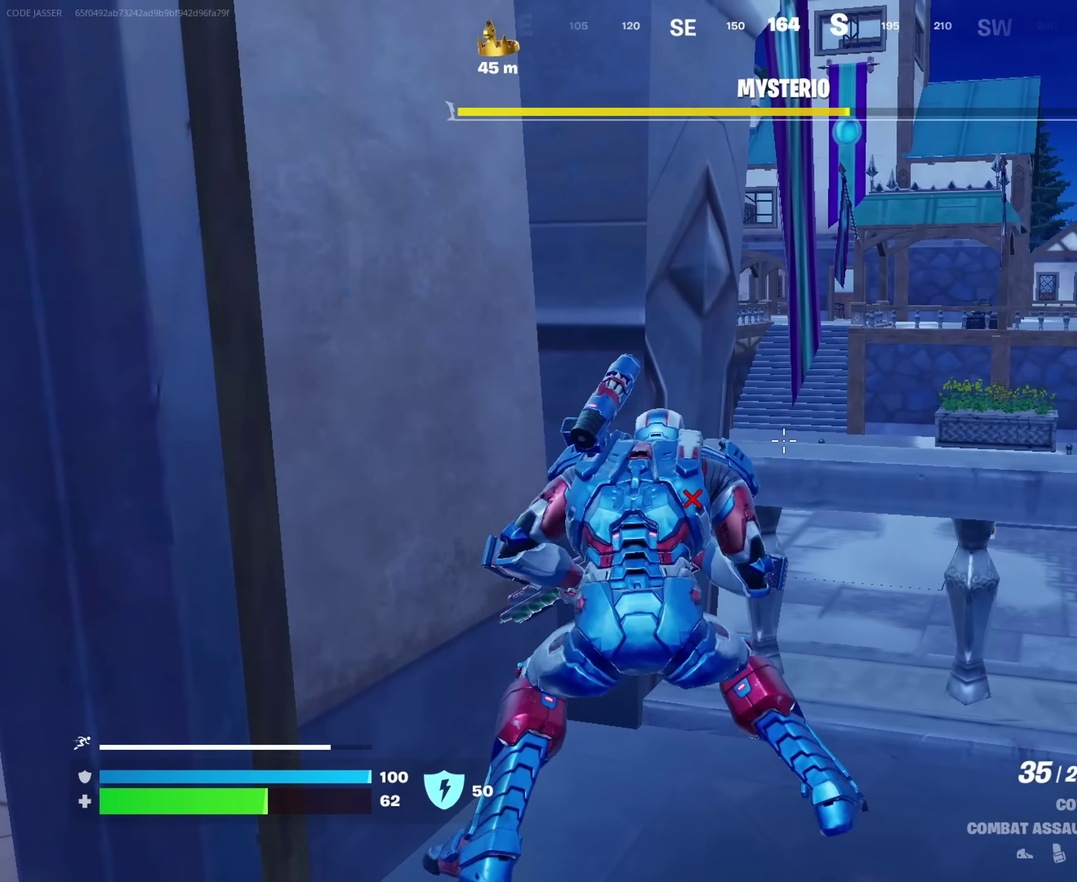
{"dt_ms": 500, "buttons": [], "left_stick": "center", "right_stick": "center", "events": [[117, "left_stick", "right"], [117, "right_stick", "left"], [283, "right_stick", "center"], [433, "left_stick", "center"]]}
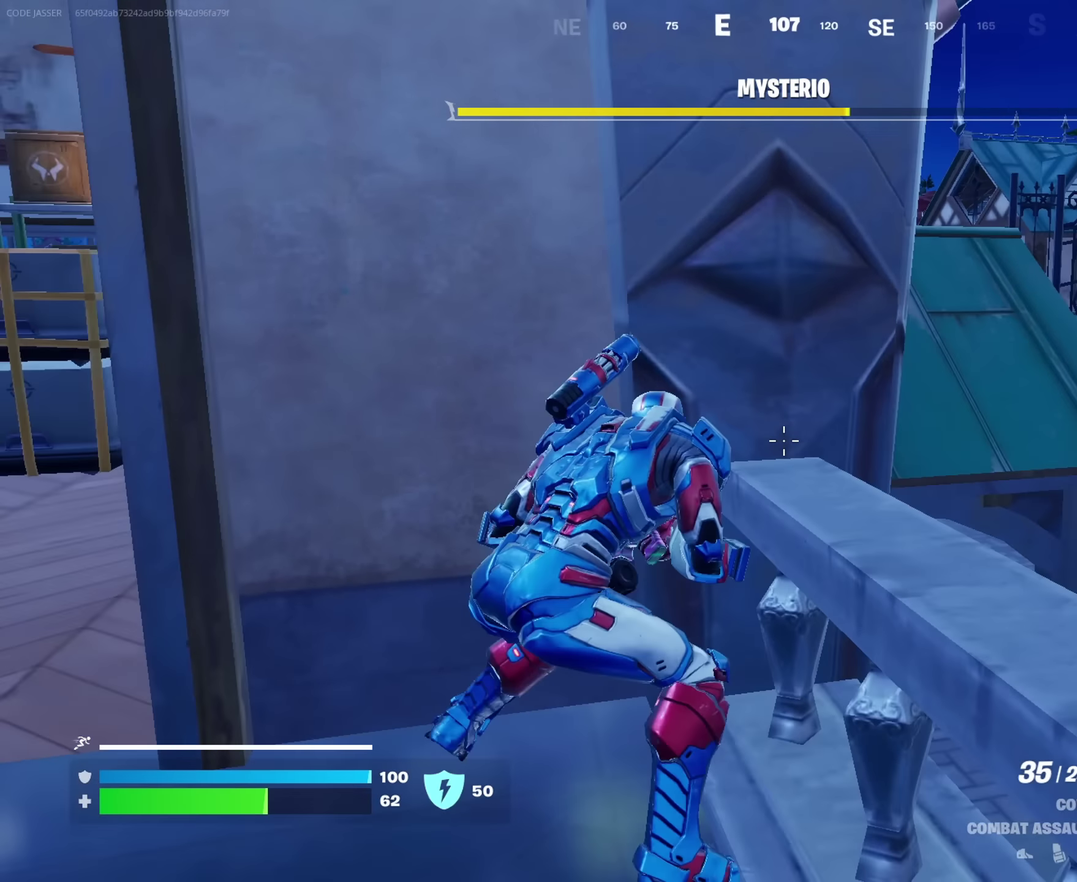
{"dt_ms": 350, "buttons": [], "left_stick": "center", "right_stick": "center", "events": []}
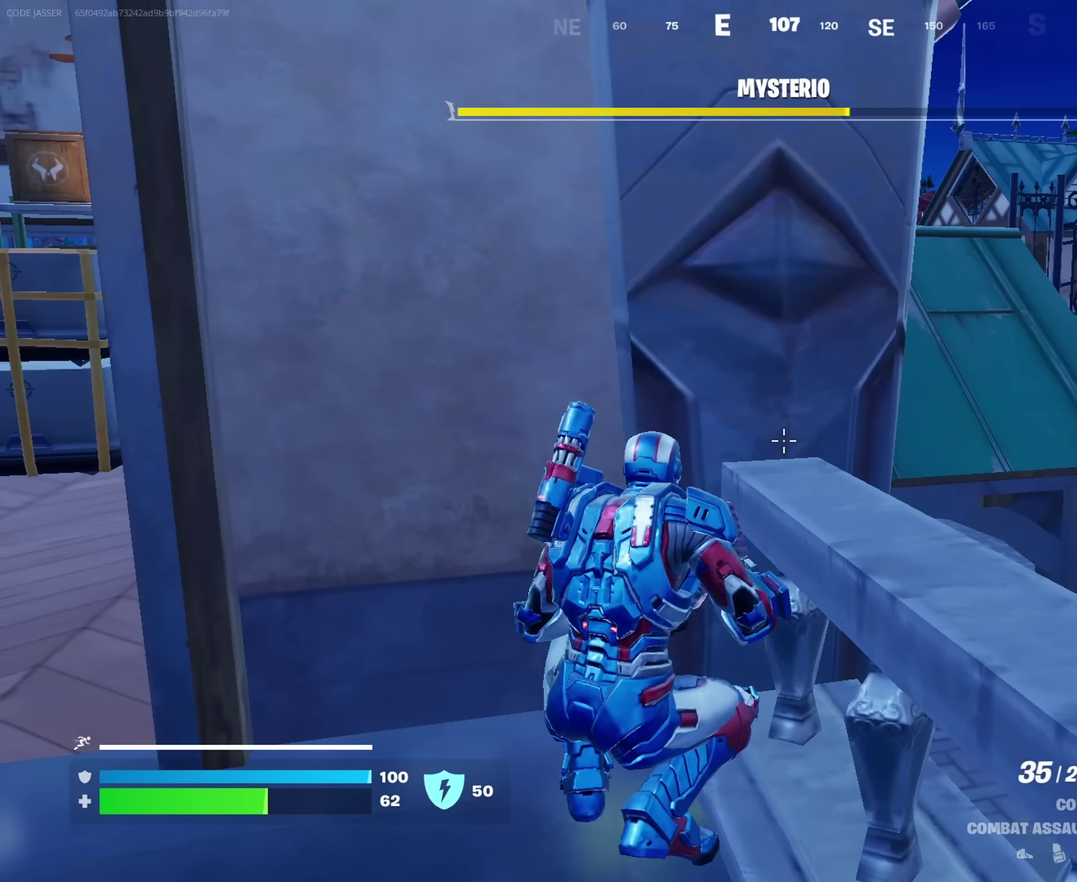
{"dt_ms": 650, "buttons": [], "left_stick": "up-left", "right_stick": "right", "events": [[50, "left_stick", "down"], [133, "left_stick", "down-left"], [250, "left_stick", "left"], [250, "right_stick", "left"], [317, "left_stick", "up-left"], [400, "right_stick", "center"], [650, "right_stick", "right"]]}
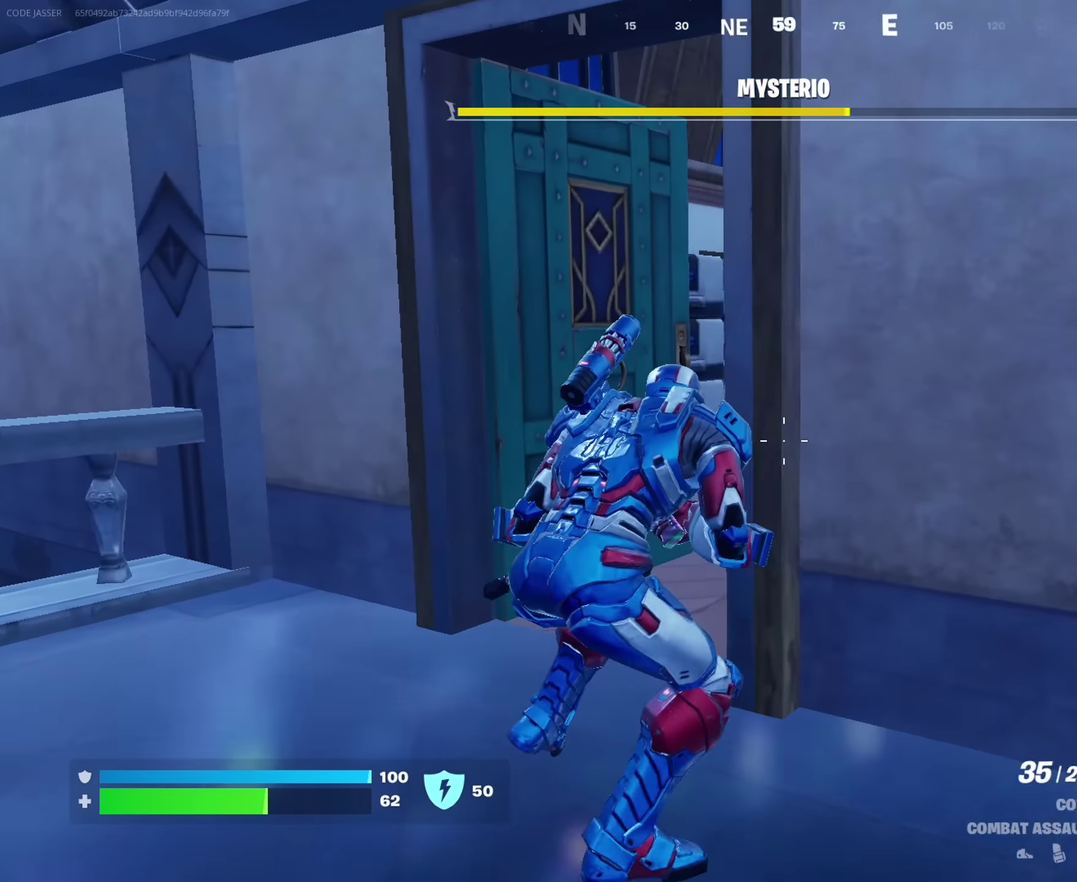
{"dt_ms": 350, "buttons": [], "left_stick": "up-left", "right_stick": "center", "events": [[17, "left_stick", "up"], [100, "left_stick", "up-left"], [133, "right_stick", "center"]]}
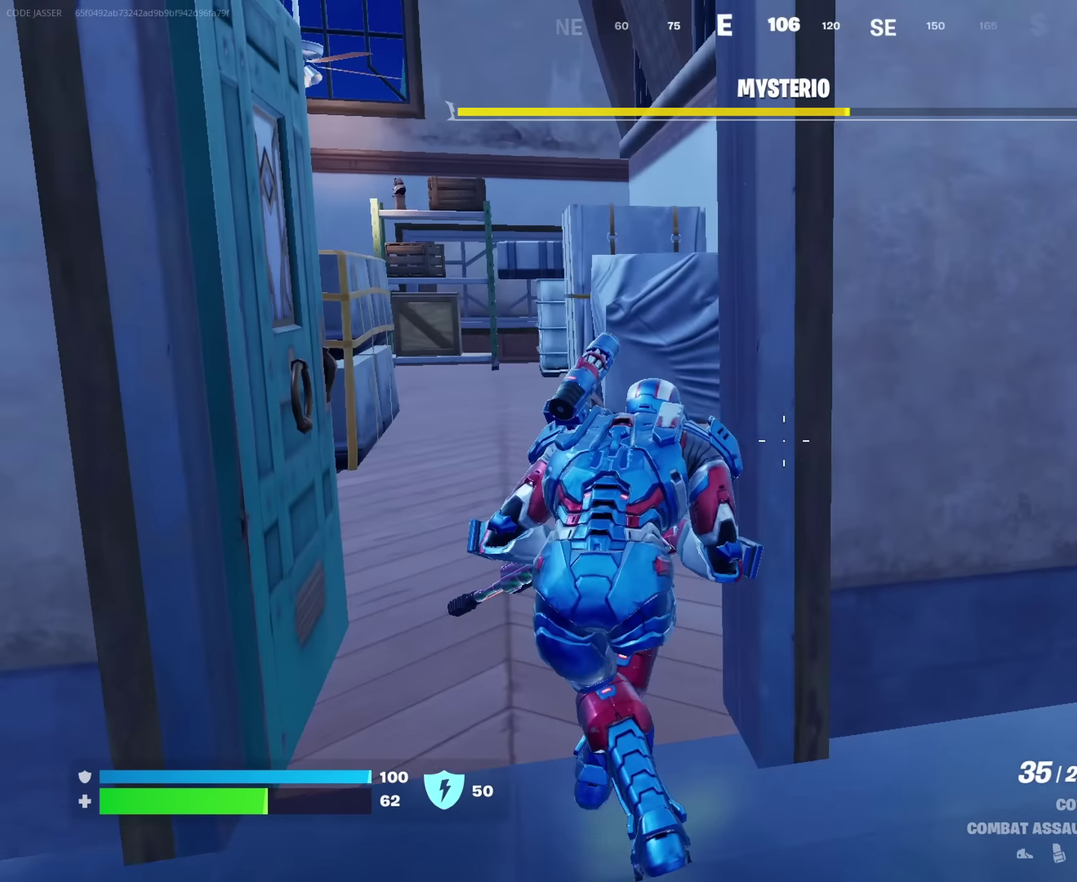
{"dt_ms": 650, "buttons": [], "left_stick": "up-left", "right_stick": "center"}
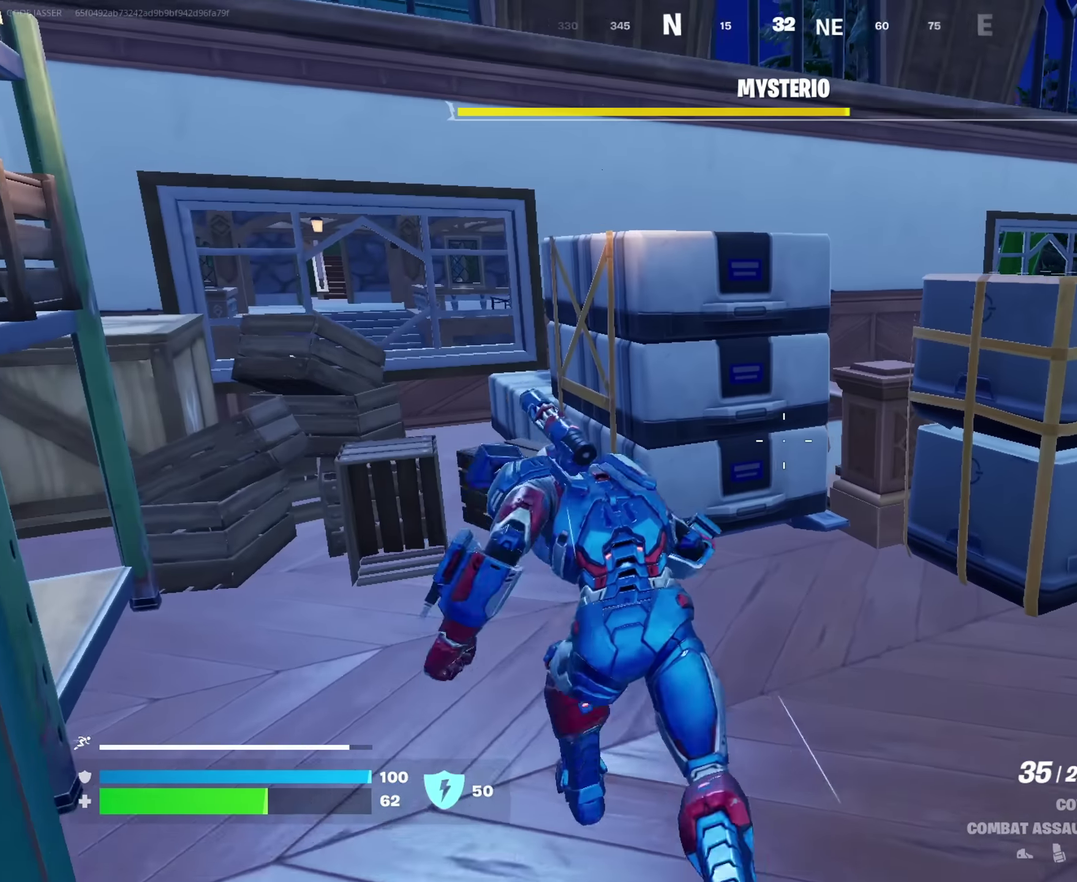
{"dt_ms": 350, "buttons": [], "left_stick": "up-right", "right_stick": "center", "events": [[167, "left_stick", "right"], [200, "CROSS", "down"], [250, "CROSS", "up"], [300, "left_stick", "up-right"]]}
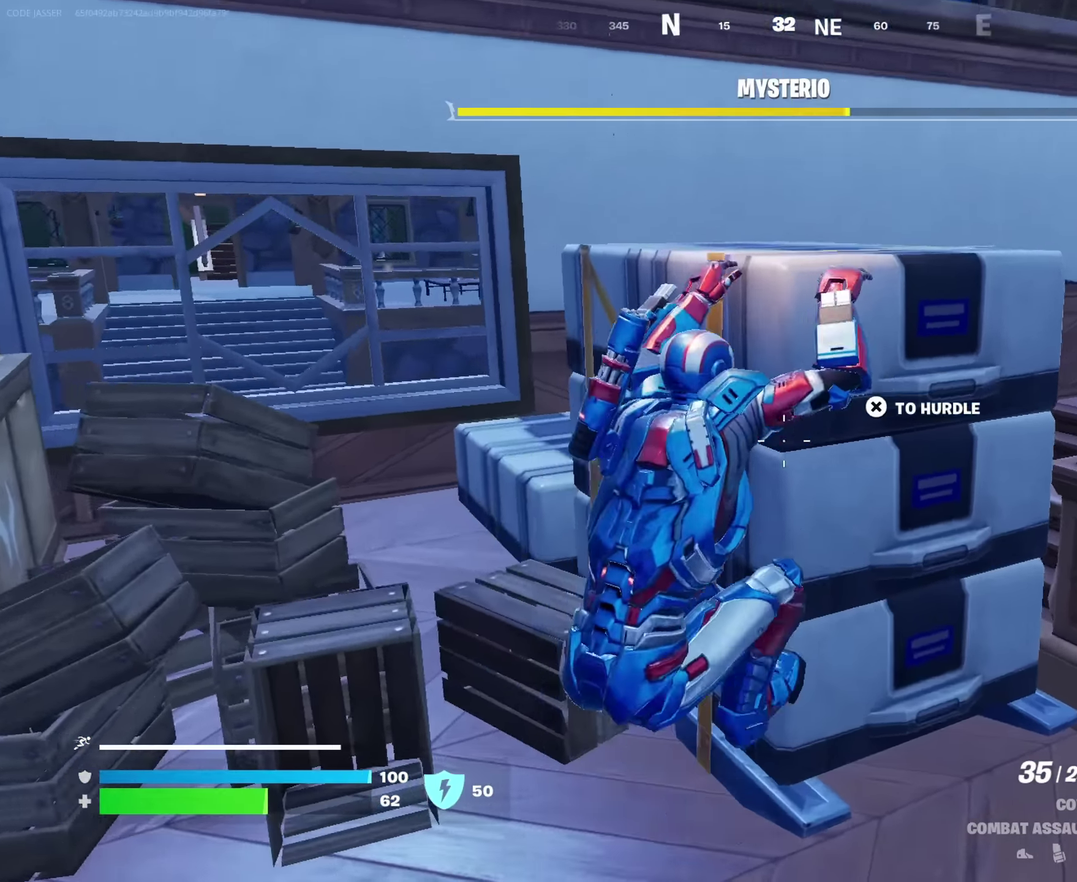
{"dt_ms": 900, "buttons": [], "left_stick": "up", "right_stick": "center", "events": [[17, "right_stick", "down-right"], [33, "left_stick", "up"], [133, "right_stick", "center"], [733, "right_stick", "up-right"], [817, "right_stick", "center"]]}
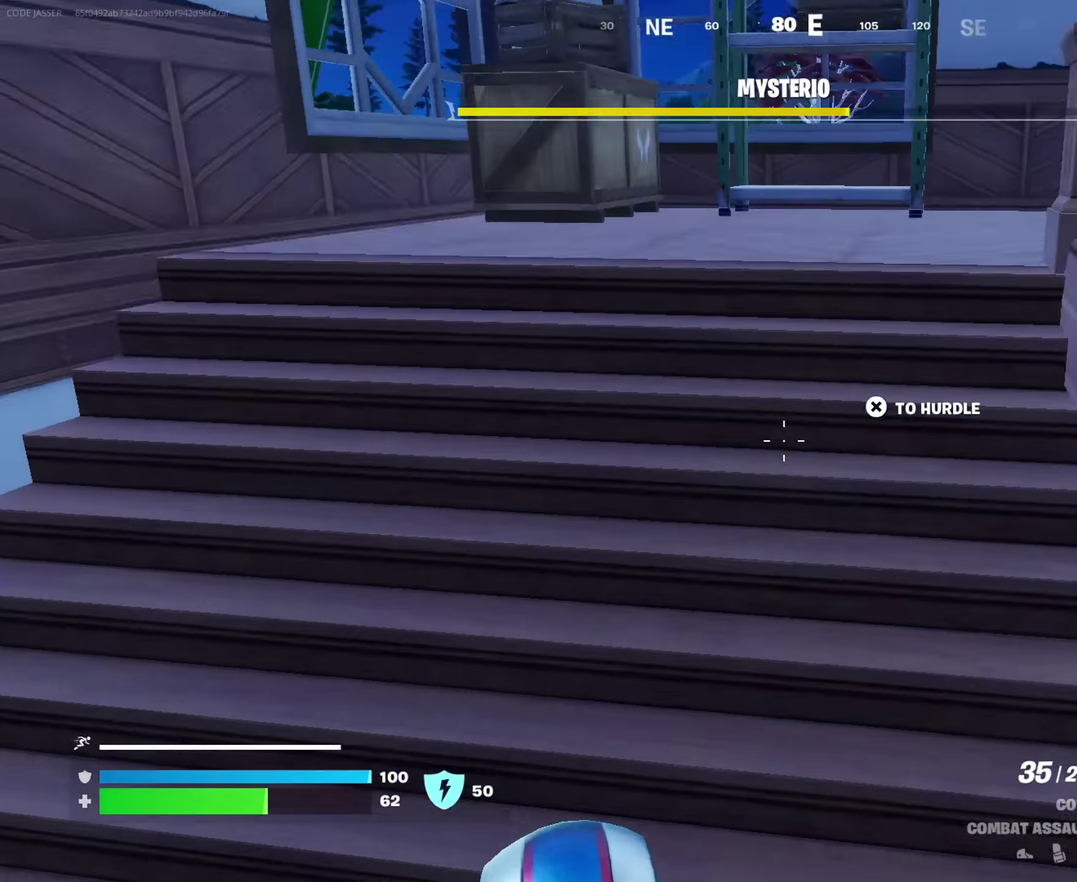
{"dt_ms": 250, "buttons": [], "left_stick": "up-left", "right_stick": "center", "events": [[183, "left_stick", "up-left"]]}
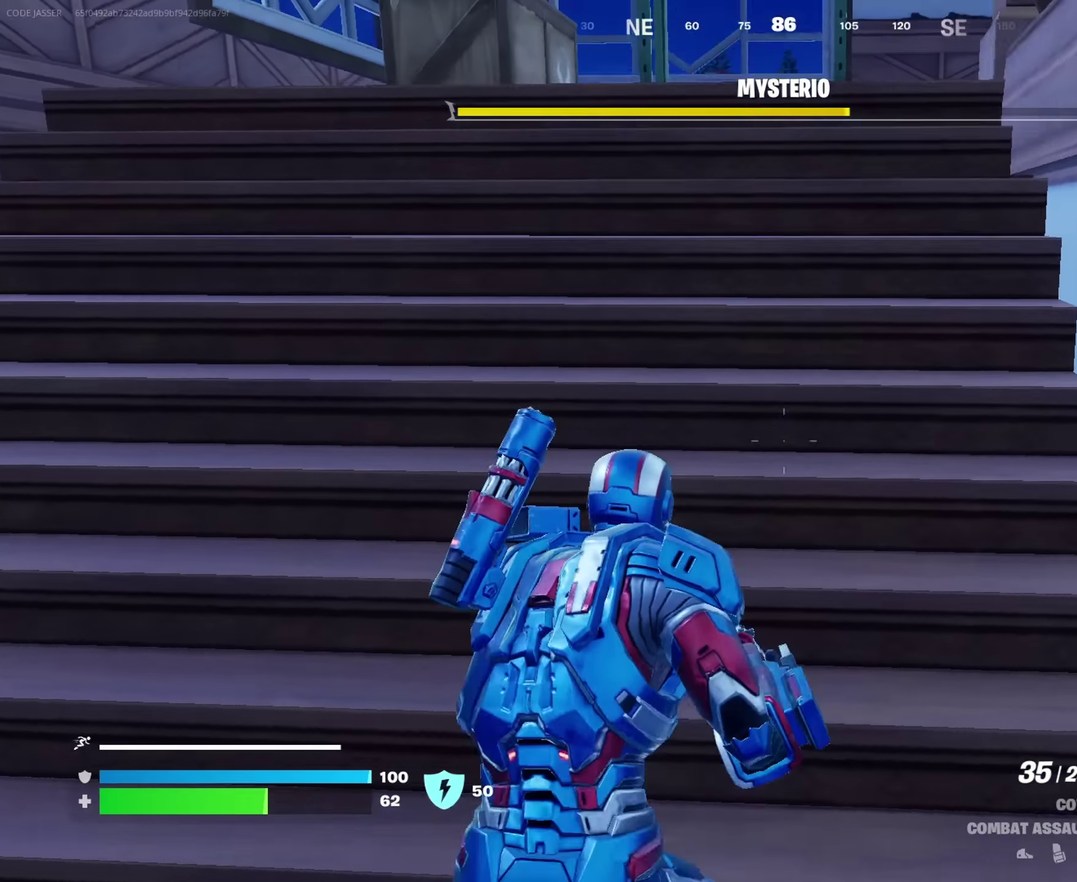
{"dt_ms": 750, "buttons": [], "left_stick": "up", "right_stick": "center", "events": [[433, "SQUARE", "down"], [517, "SQUARE", "up"], [600, "left_stick", "up"]]}
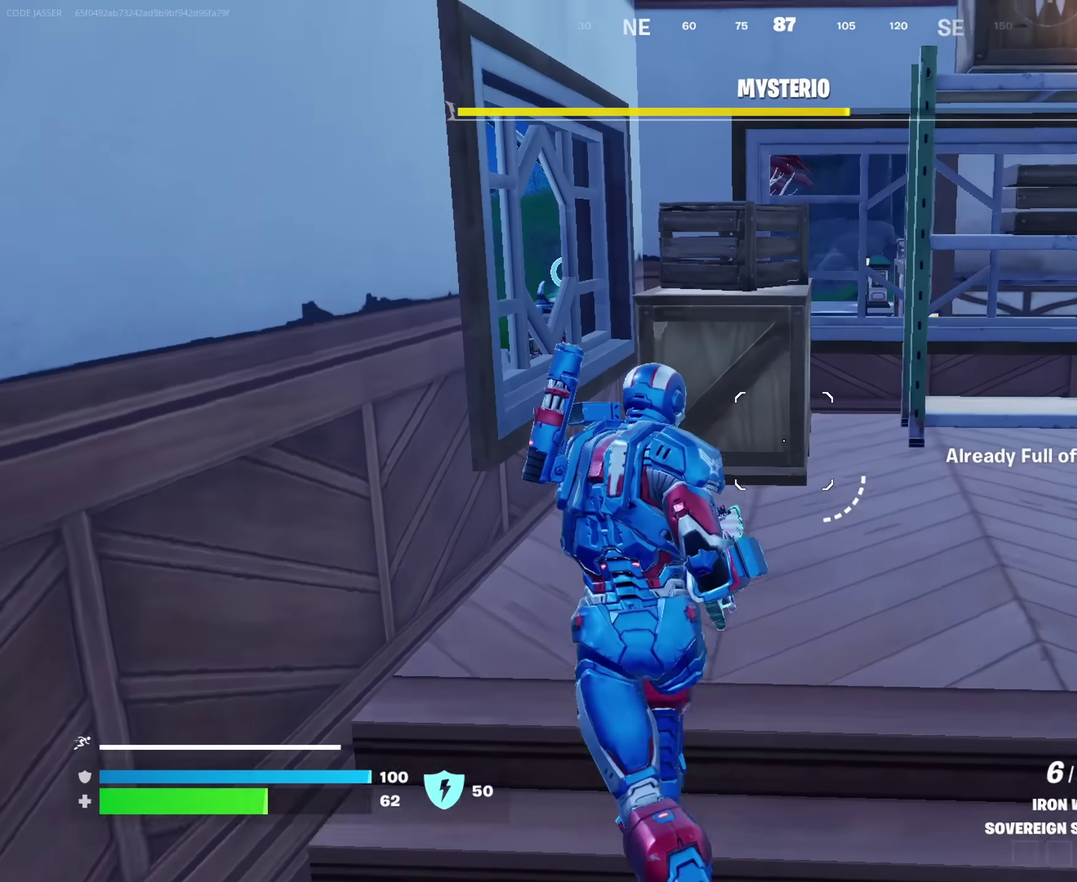
{"dt_ms": 250, "buttons": [], "left_stick": "up", "right_stick": "center", "events": []}
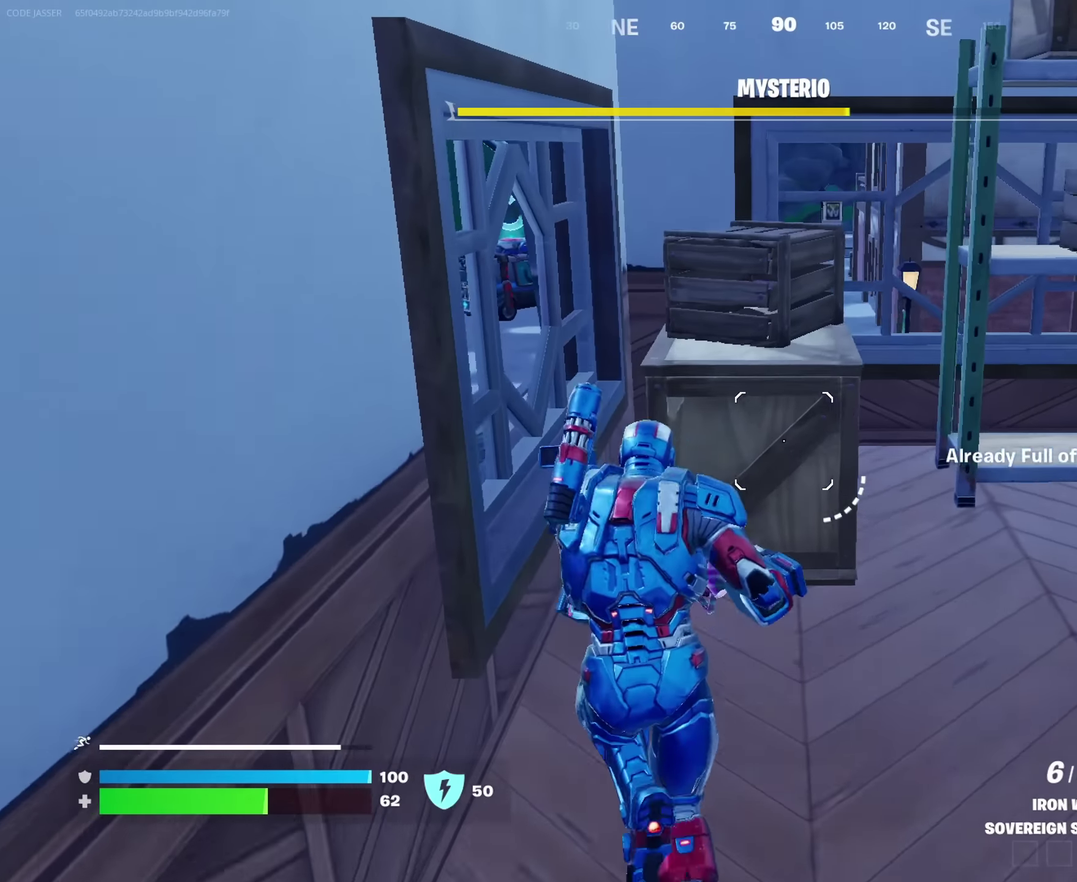
{"dt_ms": 750, "buttons": [], "left_stick": "center", "right_stick": "center"}
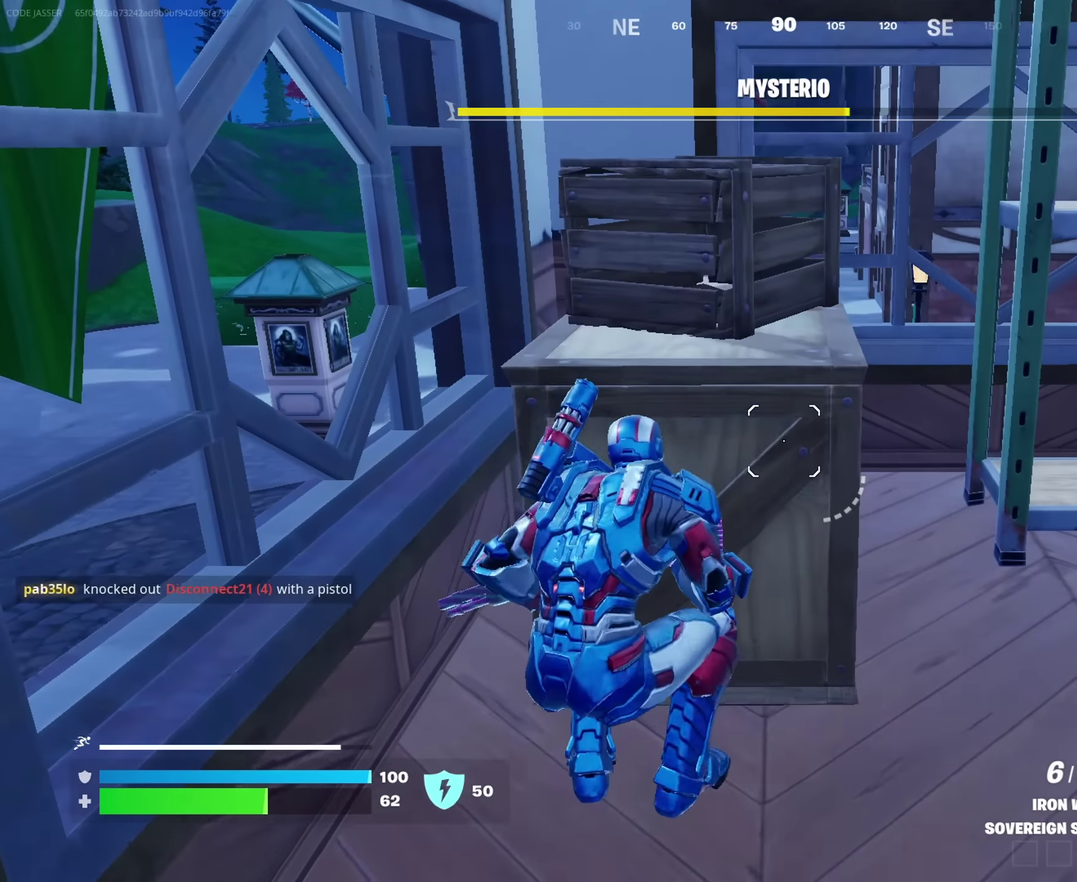
{"dt_ms": 250, "buttons": [], "left_stick": "center", "right_stick": "center", "events": []}
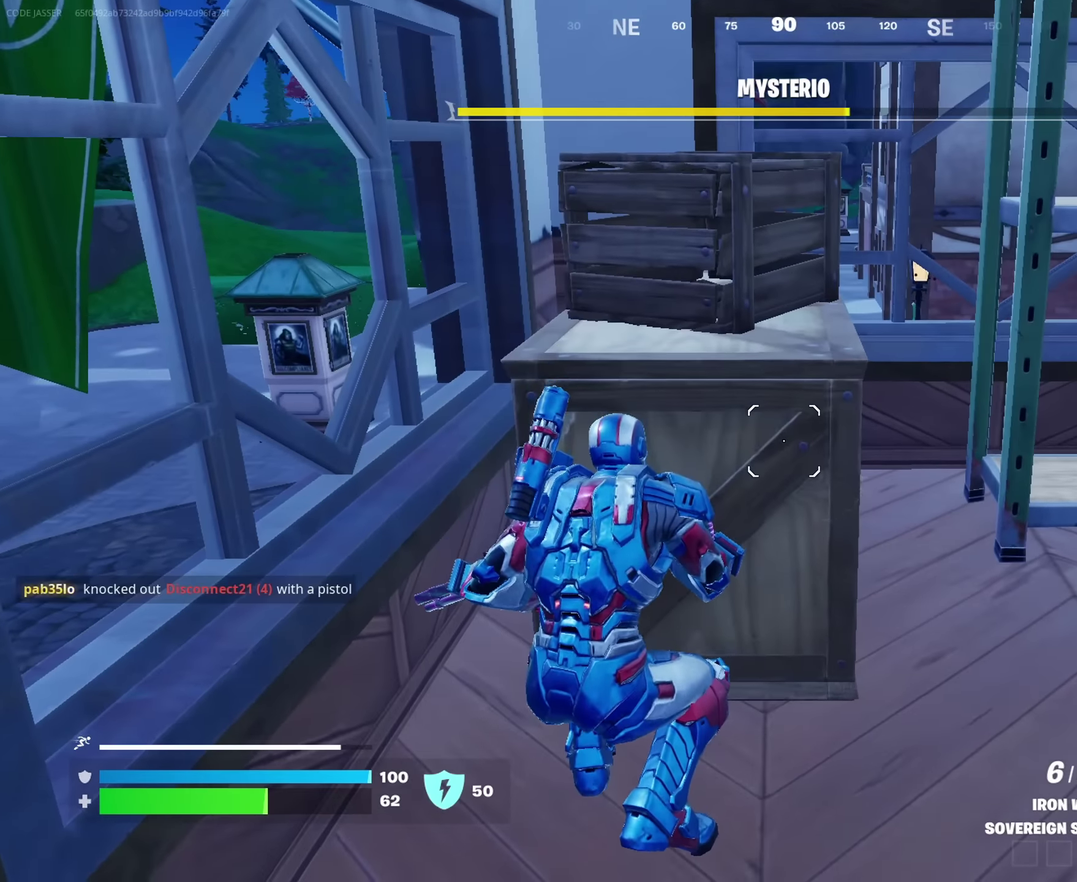
{"dt_ms": 650, "buttons": [], "left_stick": "up", "right_stick": "center"}
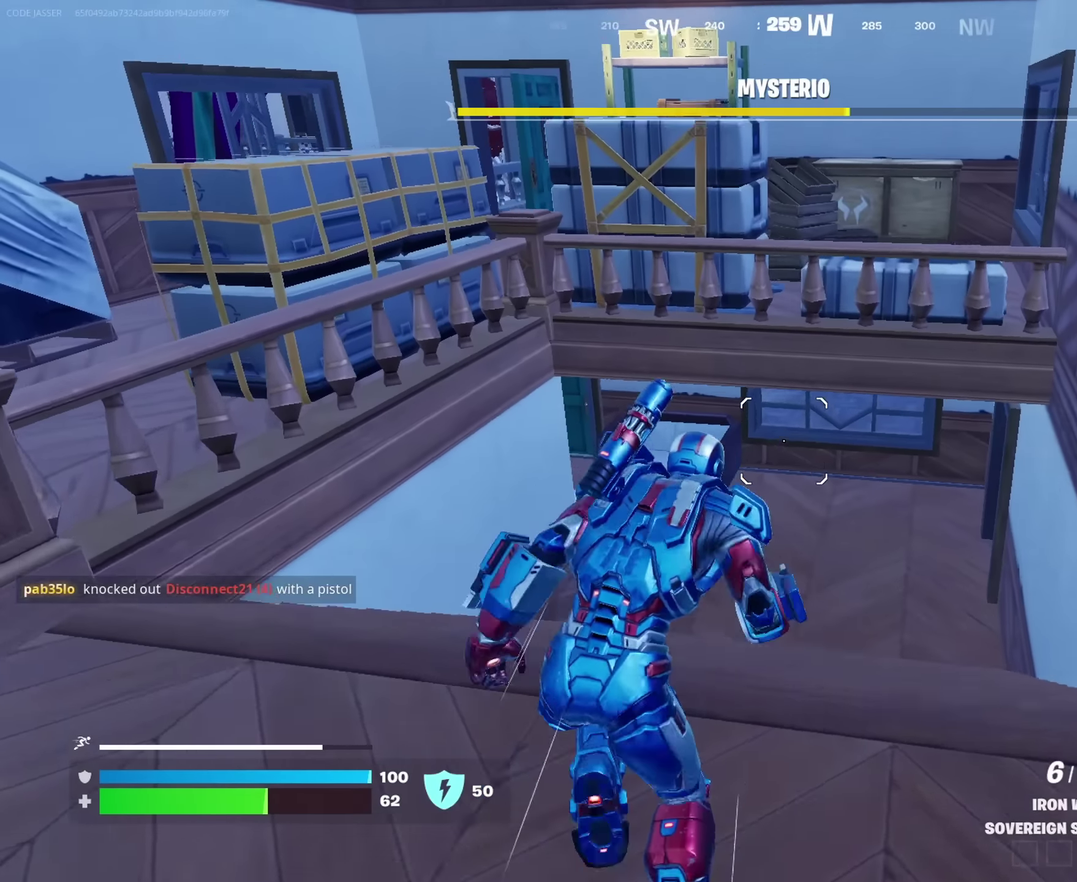
{"dt_ms": 350, "buttons": [], "left_stick": "up-right", "right_stick": "left", "events": [[183, "left_stick", "up-right"], [267, "right_stick", "left"]]}
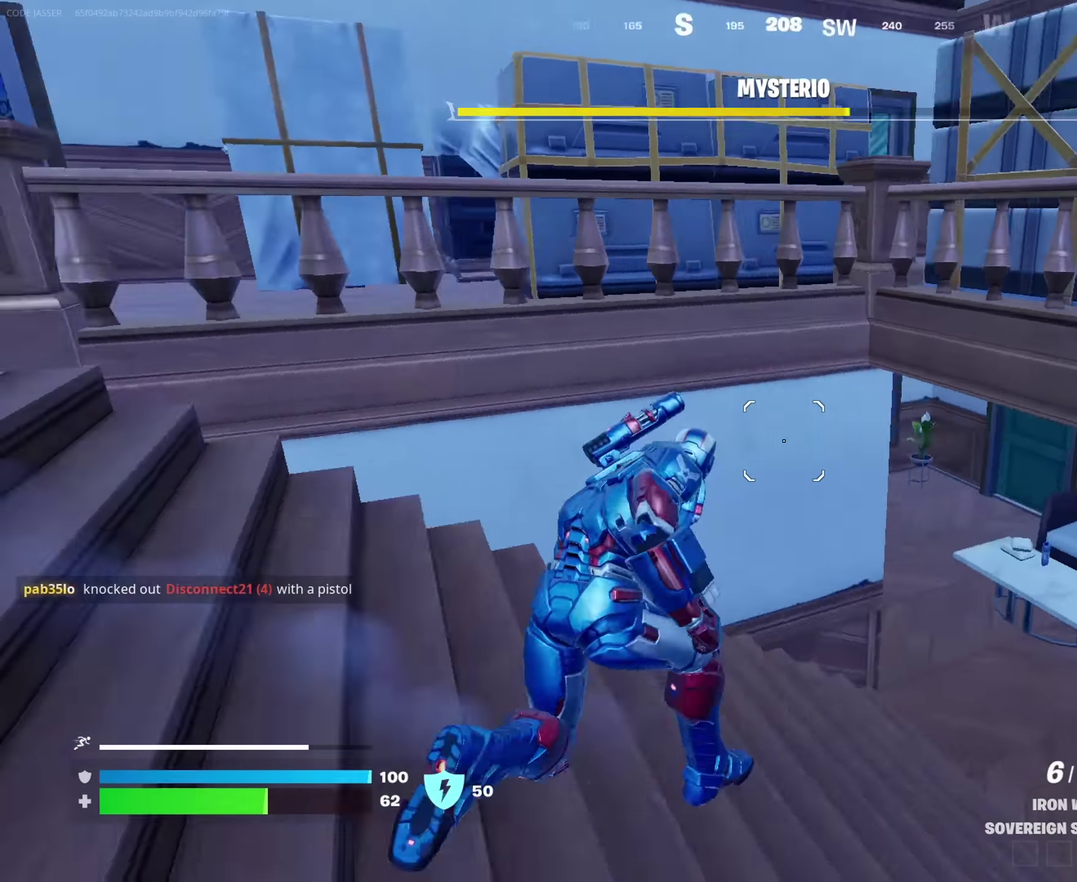
{"dt_ms": 650, "buttons": [], "left_stick": "up-right", "right_stick": "center", "events": [[50, "right_stick", "center"], [433, "right_stick", "left"], [567, "right_stick", "center"]]}
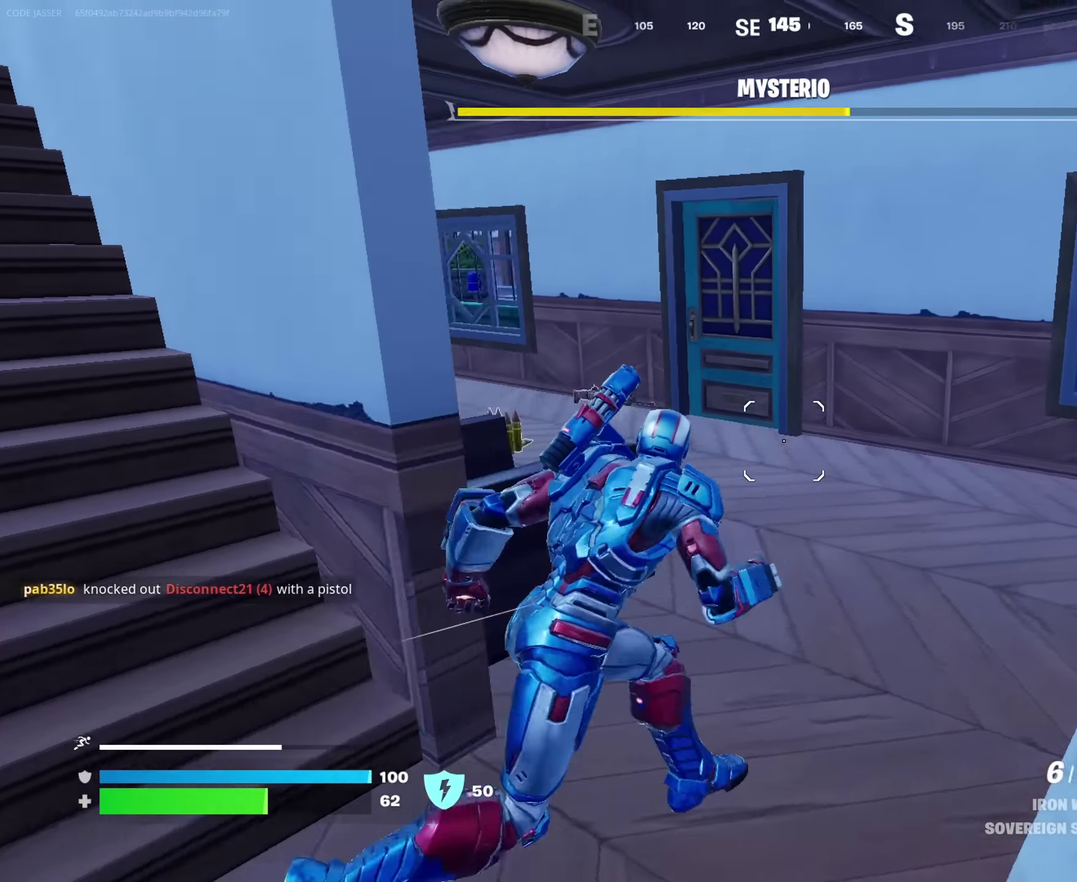
{"dt_ms": 350, "buttons": [], "left_stick": "up", "right_stick": "center", "events": [[83, "right_stick", "left"], [217, "right_stick", "center"], [350, "left_stick", "up"]]}
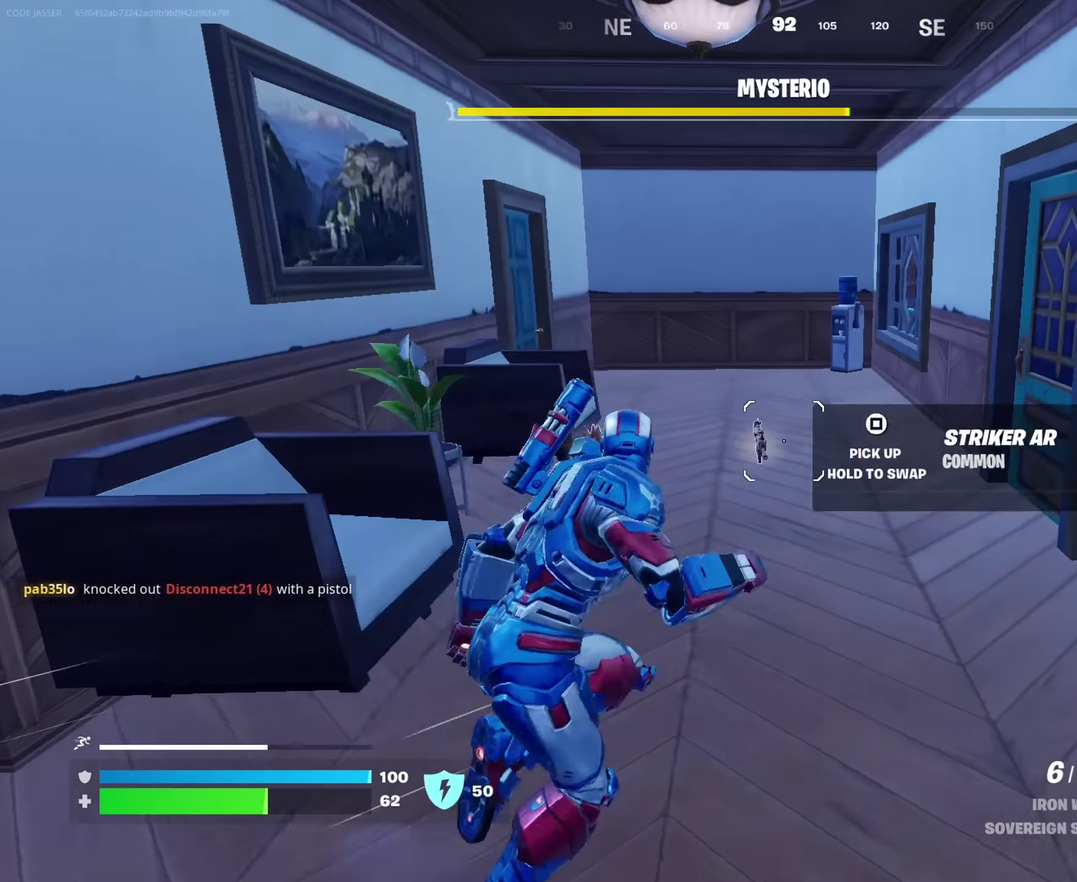
{"dt_ms": 650, "buttons": [], "left_stick": "up-right", "right_stick": "left", "events": [[67, "left_stick", "up-left"], [317, "right_stick", "right"], [400, "right_stick", "center"], [567, "left_stick", "up"], [600, "right_stick", "left"], [633, "left_stick", "up-right"]]}
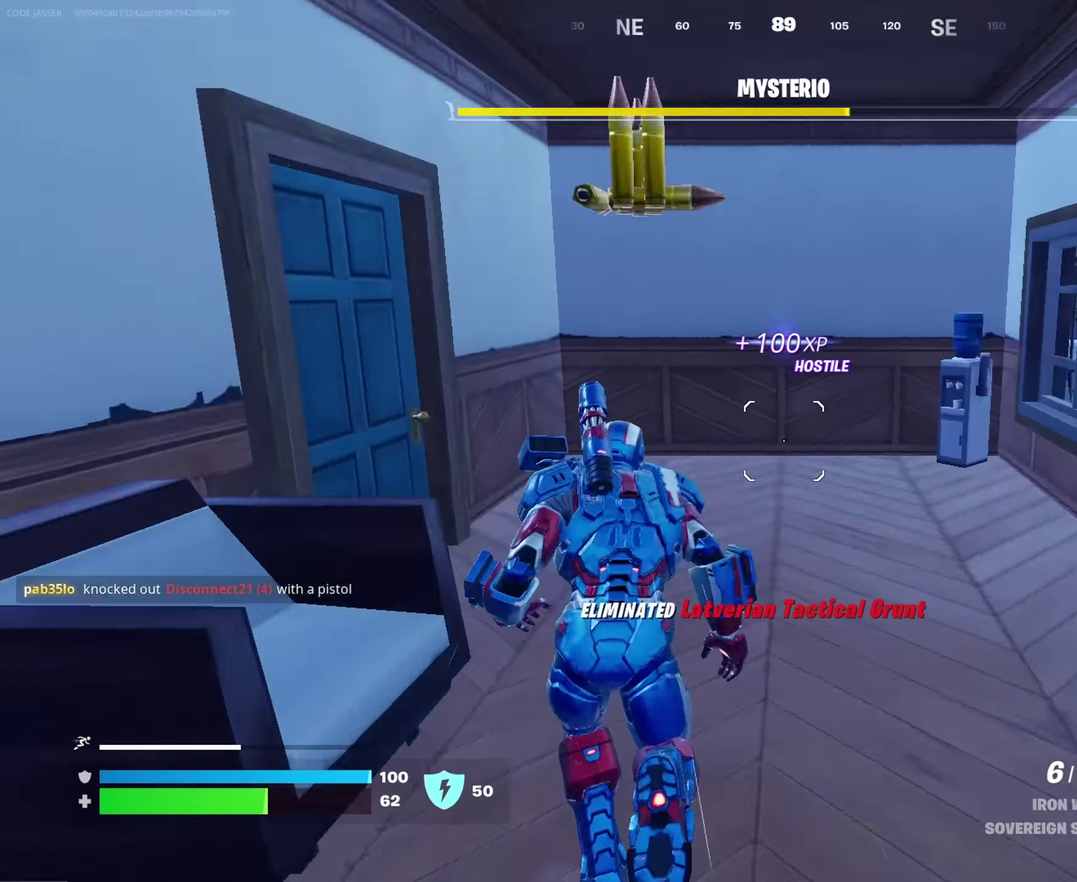
{"dt_ms": 350, "buttons": [], "left_stick": "up", "right_stick": "center", "events": [[150, "right_stick", "center"], [183, "left_stick", "up"], [200, "right_stick", "left"], [333, "right_stick", "center"]]}
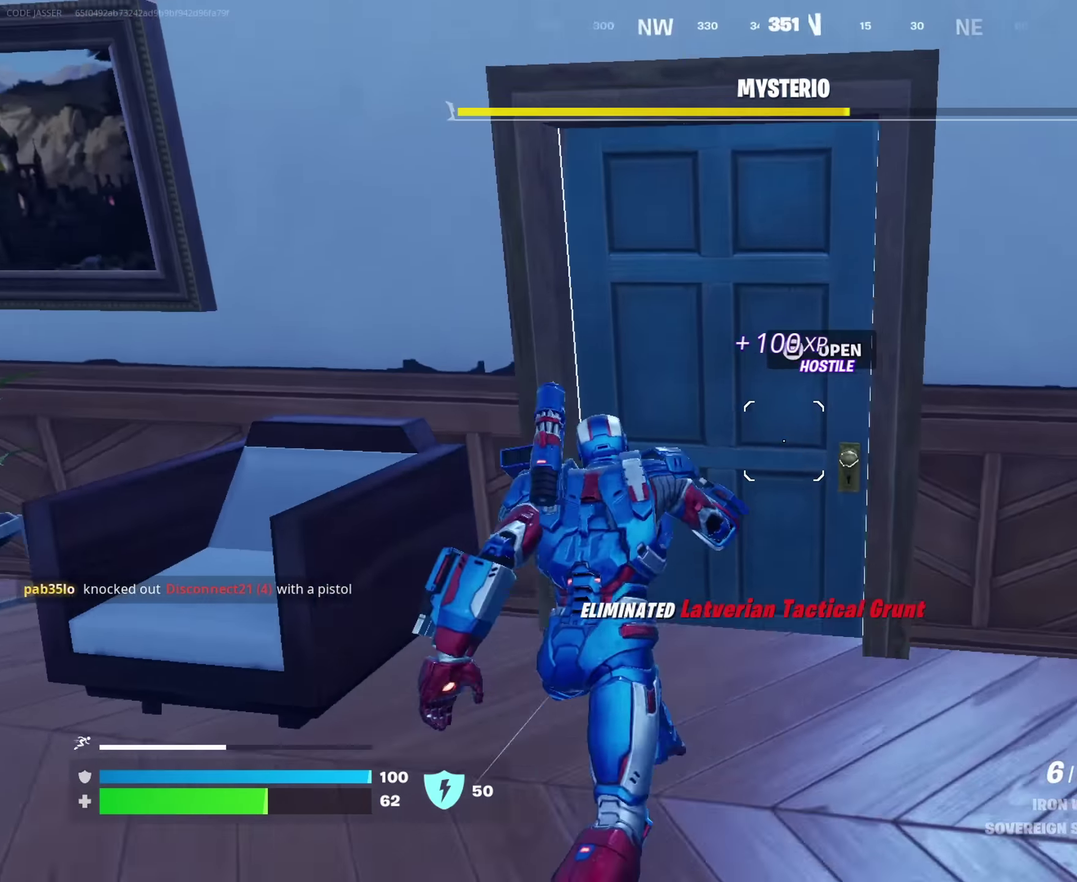
{"dt_ms": 650, "buttons": [], "left_stick": "up", "right_stick": "center", "events": [[167, "left_stick", "up-left"], [283, "right_stick", "right"], [517, "left_stick", "up"], [633, "right_stick", "center"]]}
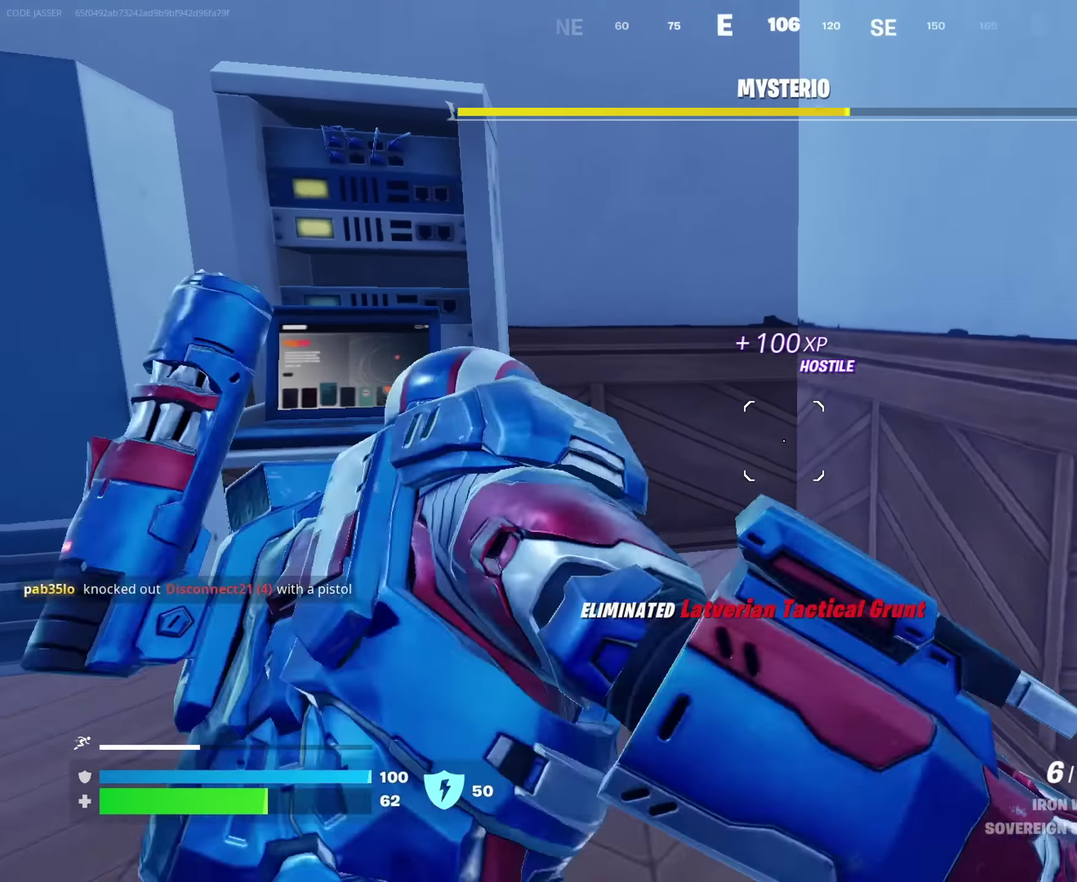
{"dt_ms": 350, "buttons": [], "left_stick": "up-left", "right_stick": "left", "events": [[100, "left_stick", "up-left"], [133, "right_stick", "left"]]}